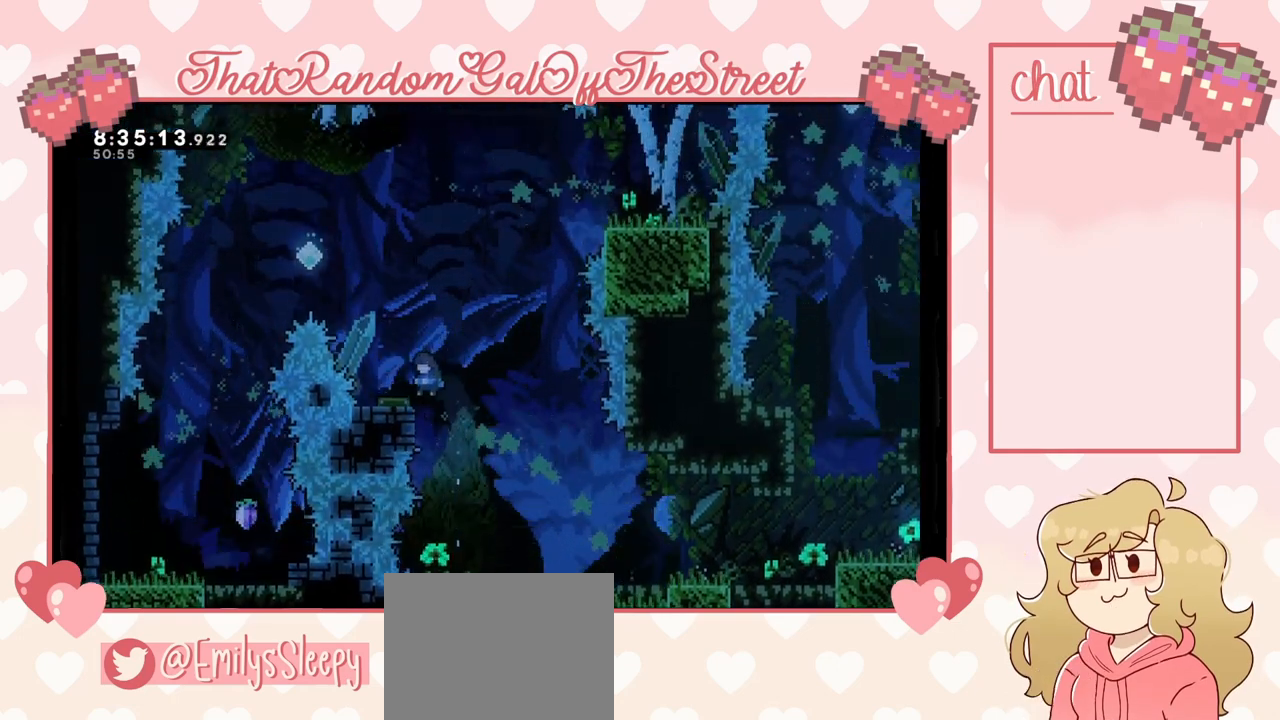
Gameplay with a controller (Xbox layout); each line is a JSON object with the inputs held at the frame after it. "events" lists button and stick changes between this image and that frame as [ms after this image, input, new state], when the widget could be followed in between.
{"buttons": [], "left_stick": "up-left", "right_stick": "center", "events": [[167, "L2", "up"]]}
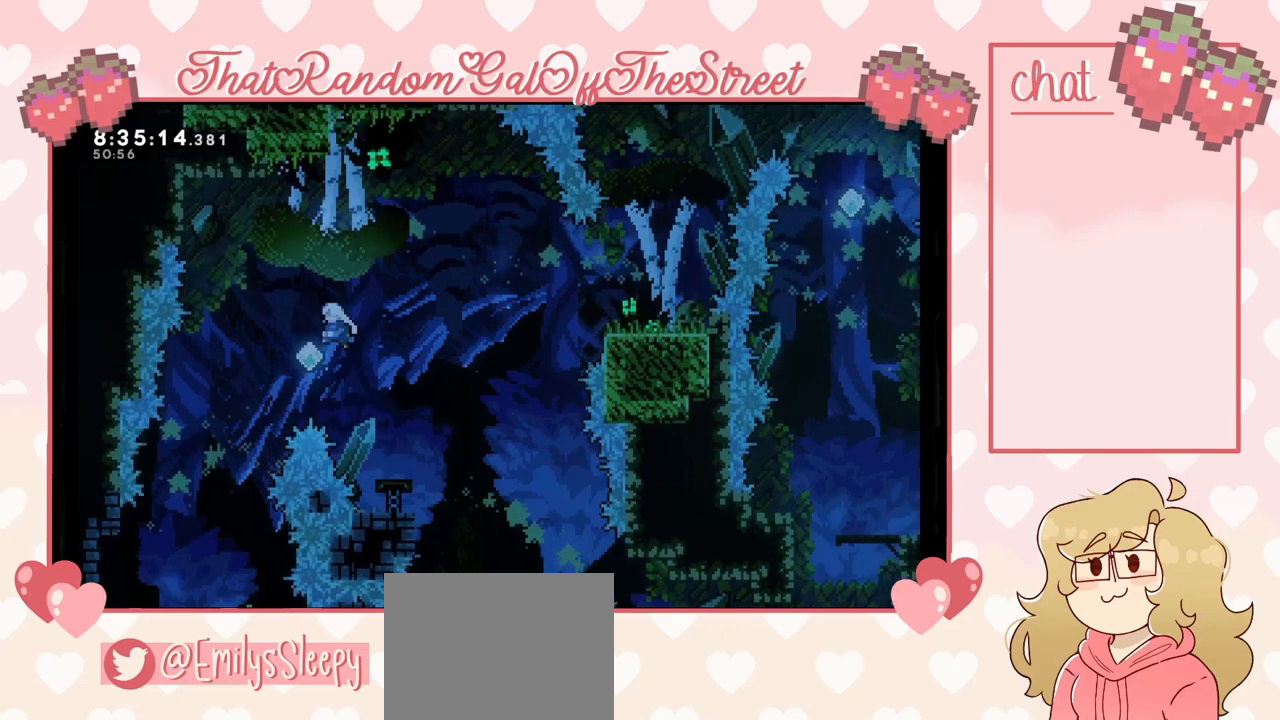
{"buttons": [], "left_stick": "right", "right_stick": "center", "events": [[167, "left_stick", "left"], [400, "left_stick", "right"]]}
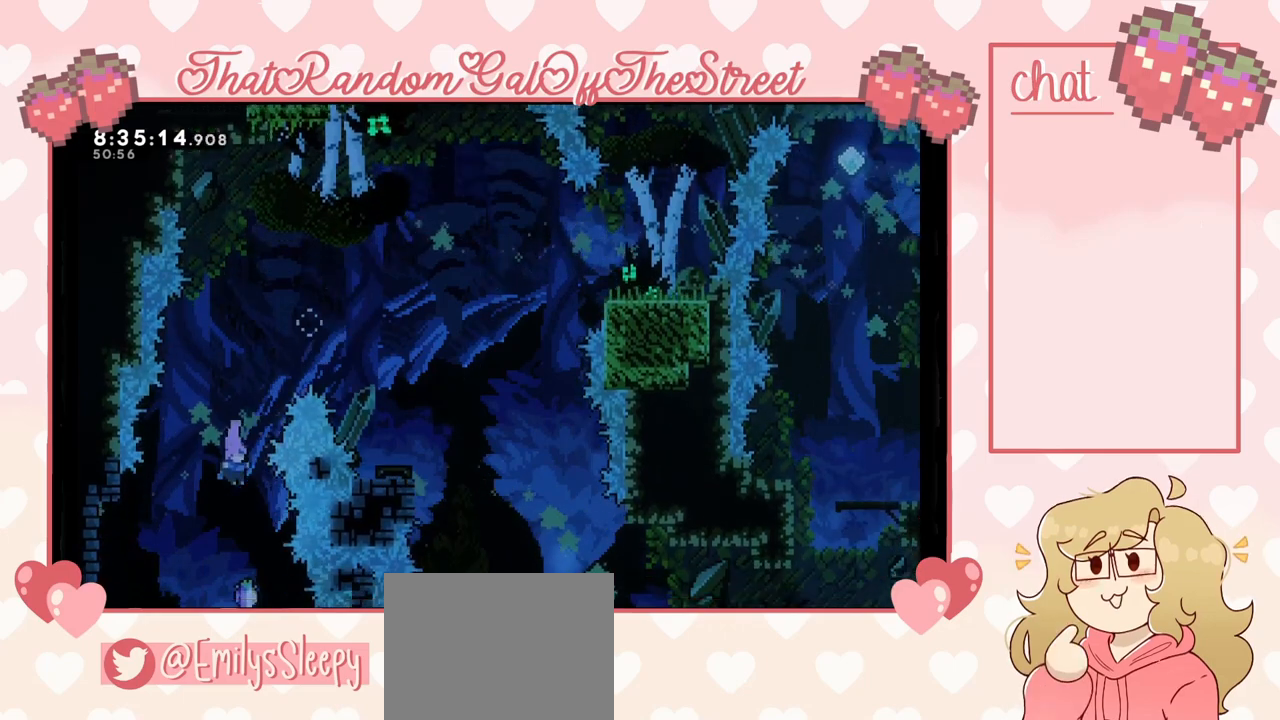
{"buttons": [], "left_stick": "left", "right_stick": "center", "events": [[167, "left_stick", "left"]]}
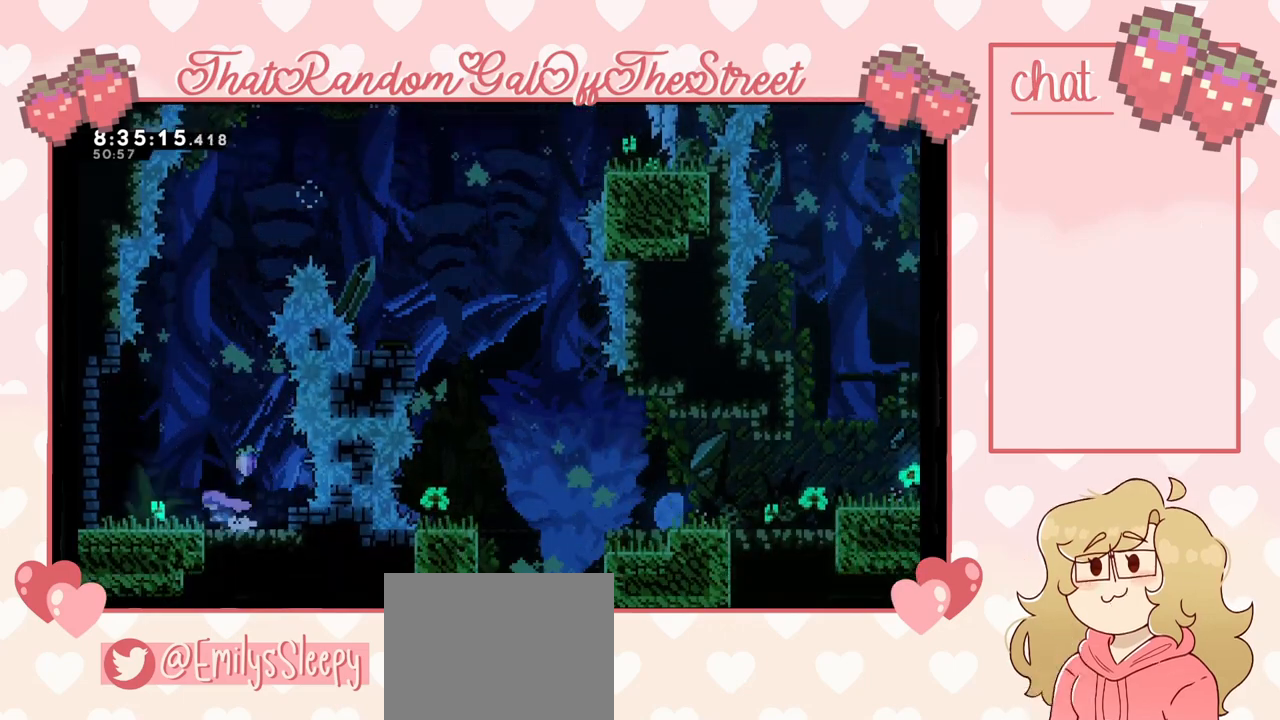
{"buttons": ["A"], "left_stick": "left", "right_stick": "center", "events": [[300, "A", "down"]]}
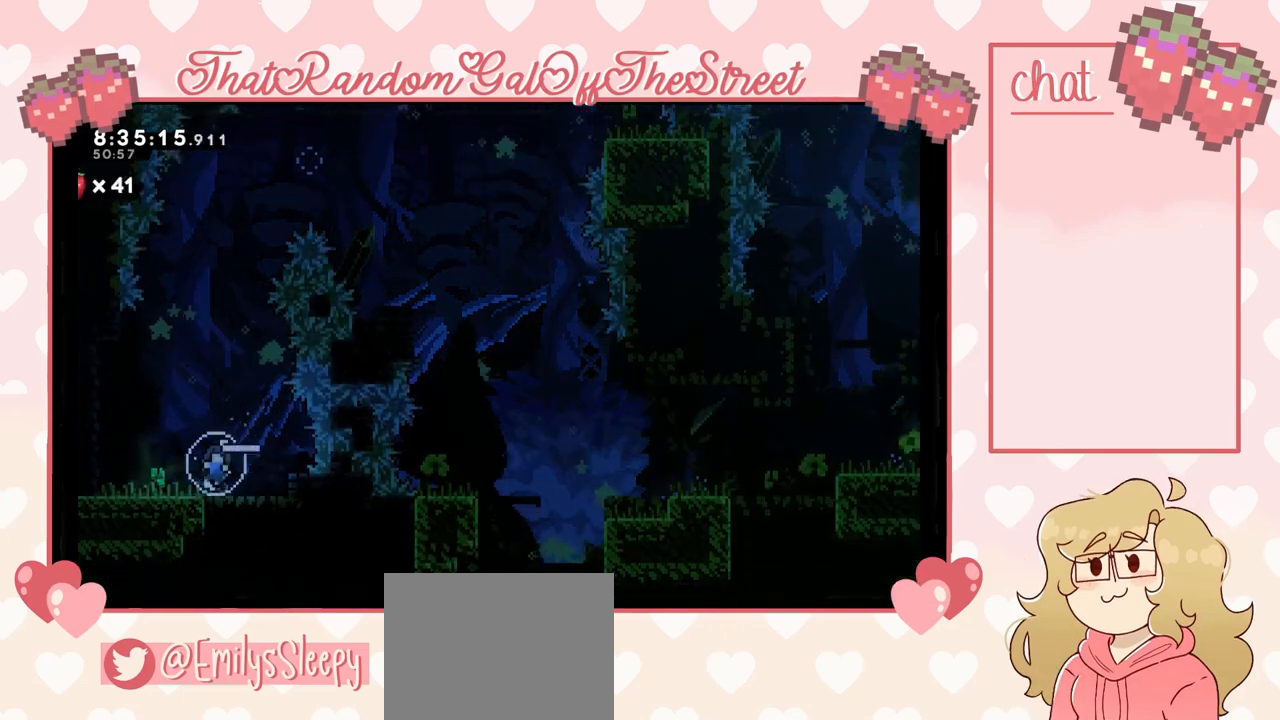
{"buttons": [], "left_stick": "center", "right_stick": "center", "events": [[67, "A", "up"], [200, "left_stick", "center"]]}
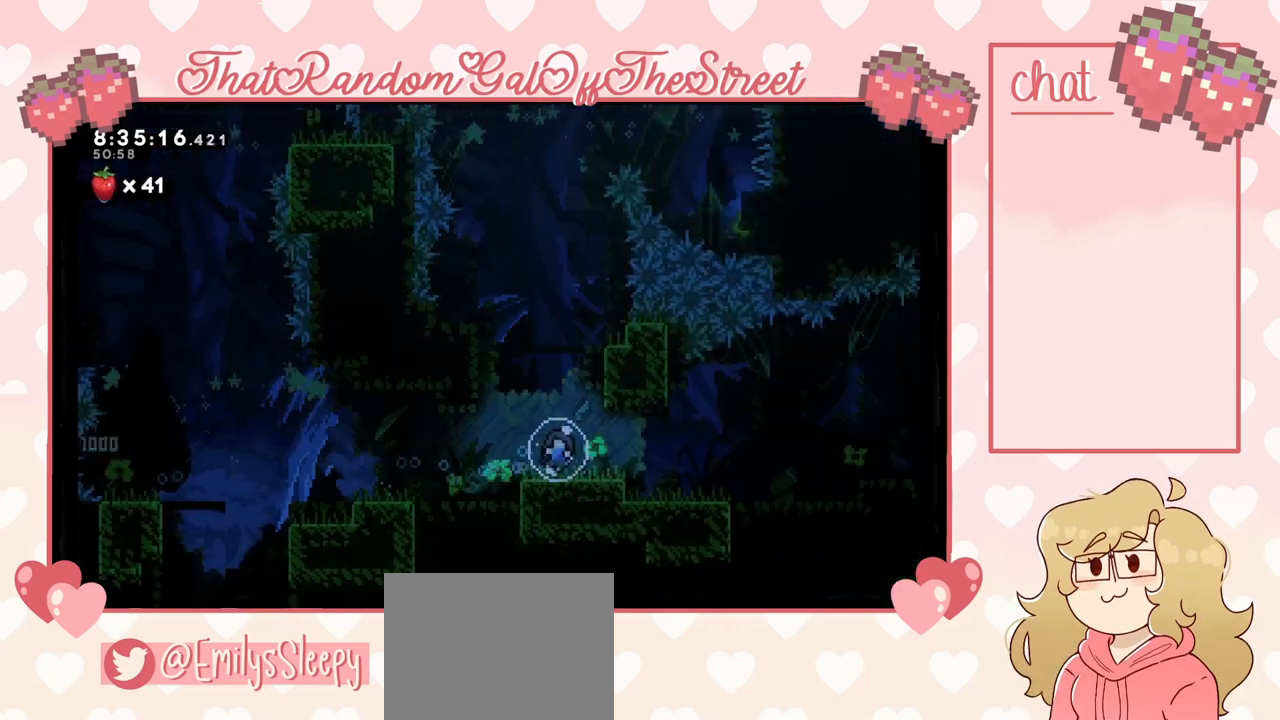
{"buttons": [], "left_stick": "left", "right_stick": "center", "events": [[200, "left_stick", "left"]]}
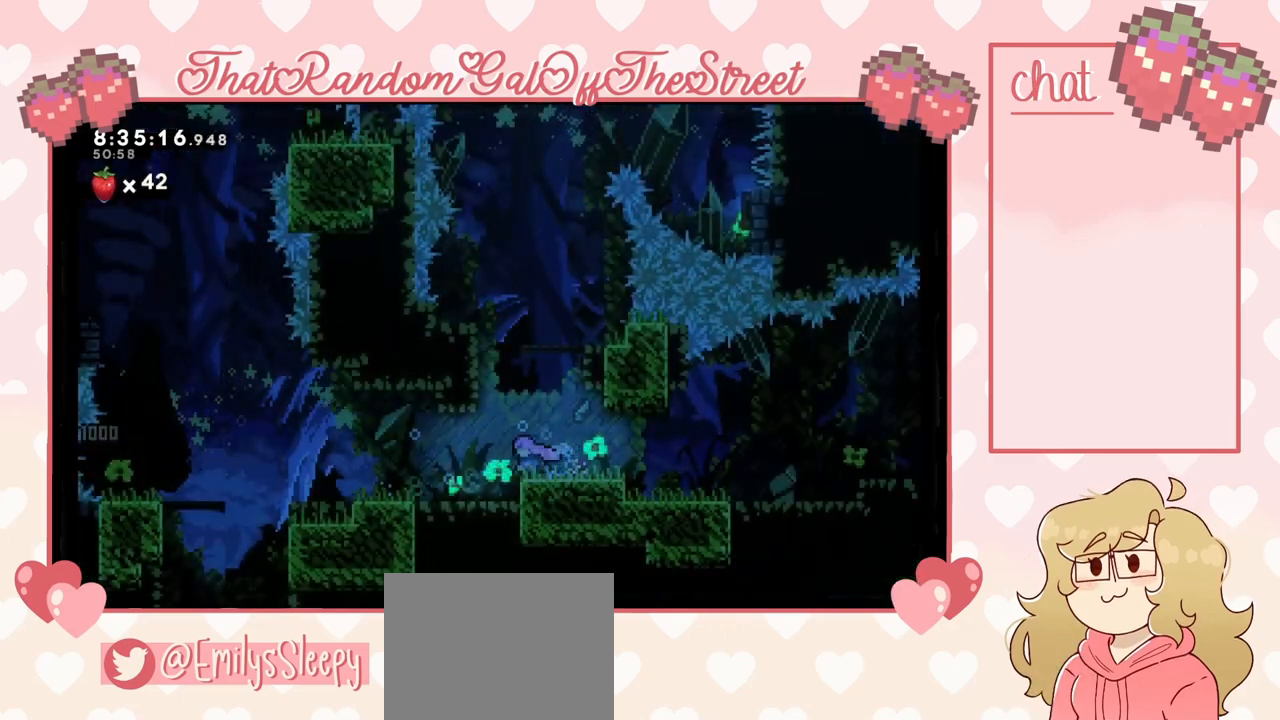
{"buttons": [], "left_stick": "left", "right_stick": "center", "events": [[67, "X", "down"], [133, "X", "up"]]}
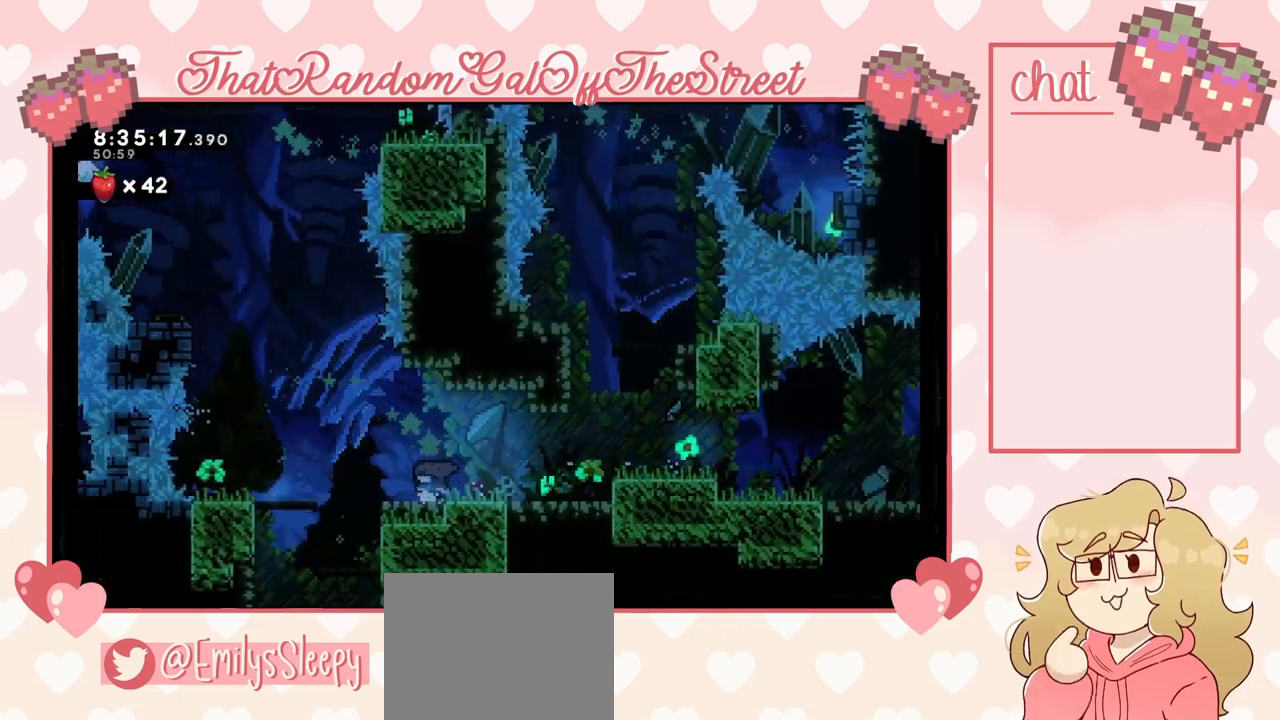
{"buttons": [], "left_stick": "down", "right_stick": "center", "events": [[233, "left_stick", "down"]]}
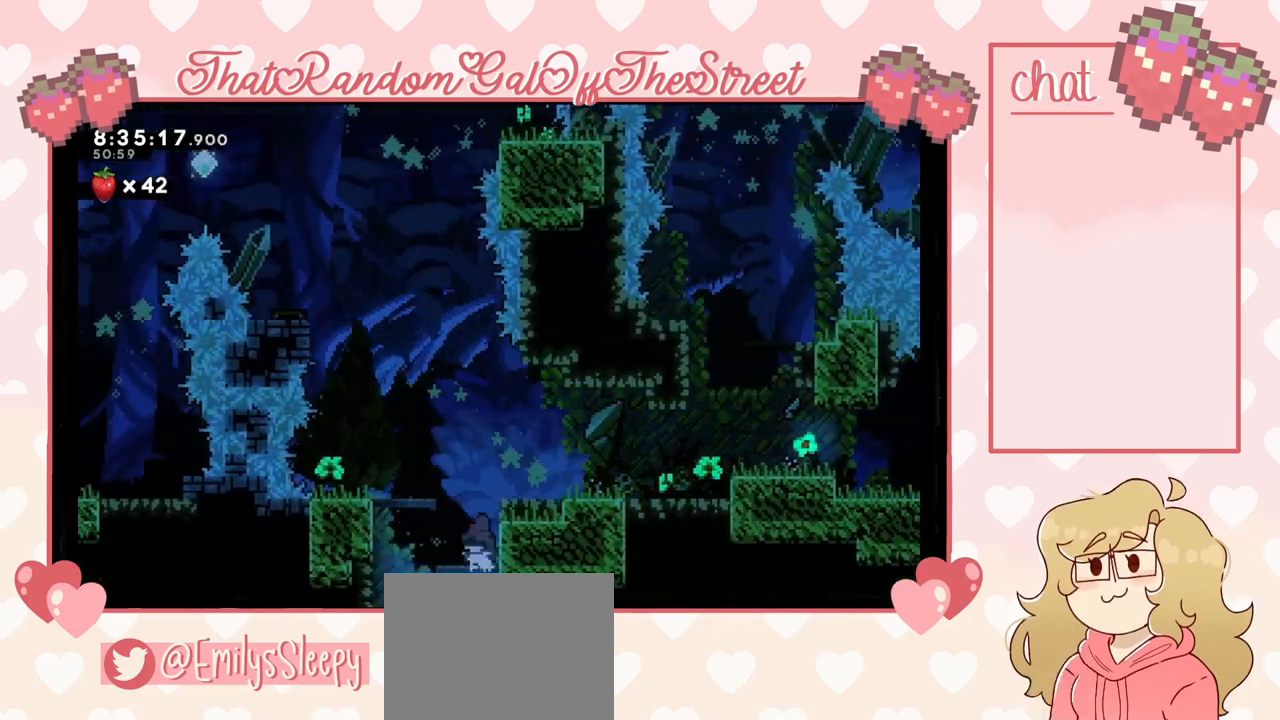
{"buttons": [], "left_stick": "left", "right_stick": "center", "events": [[467, "left_stick", "left"]]}
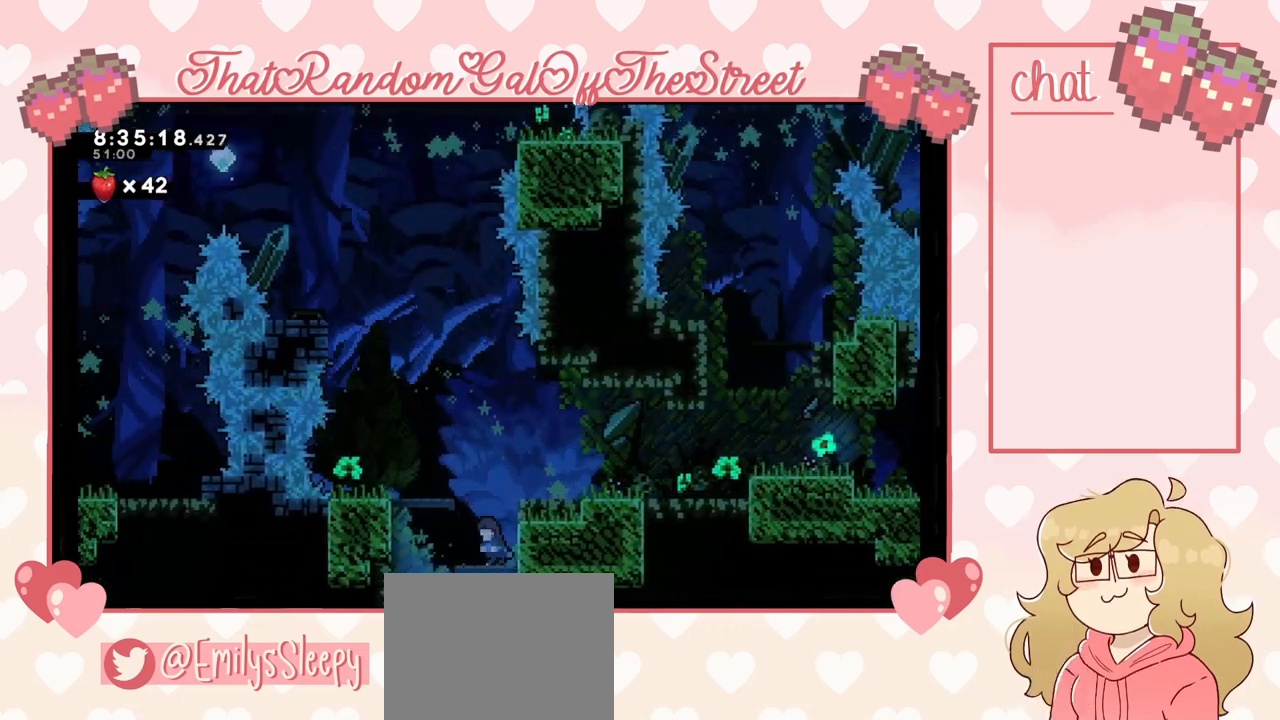
{"buttons": [], "left_stick": "center", "right_stick": "center", "events": [[367, "left_stick", "center"]]}
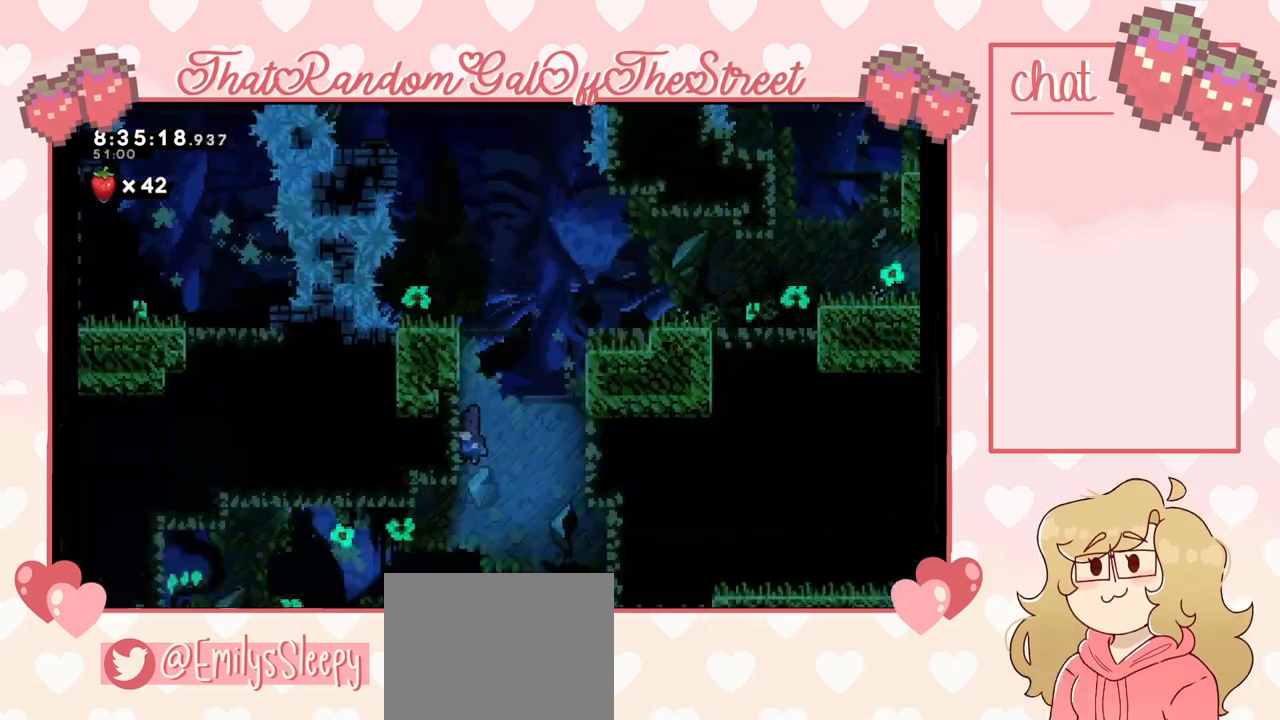
{"buttons": [], "left_stick": "center", "right_stick": "center", "events": []}
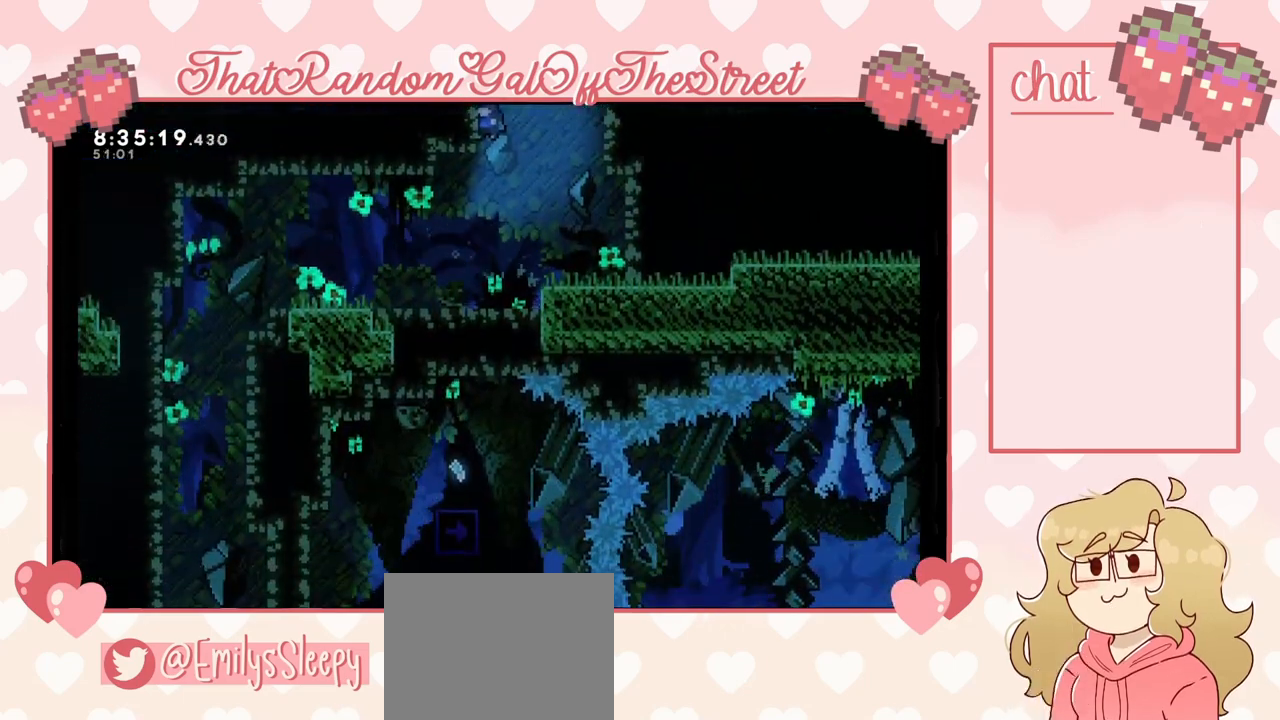
{"buttons": [], "left_stick": "right", "right_stick": "center", "events": [[300, "left_stick", "right"]]}
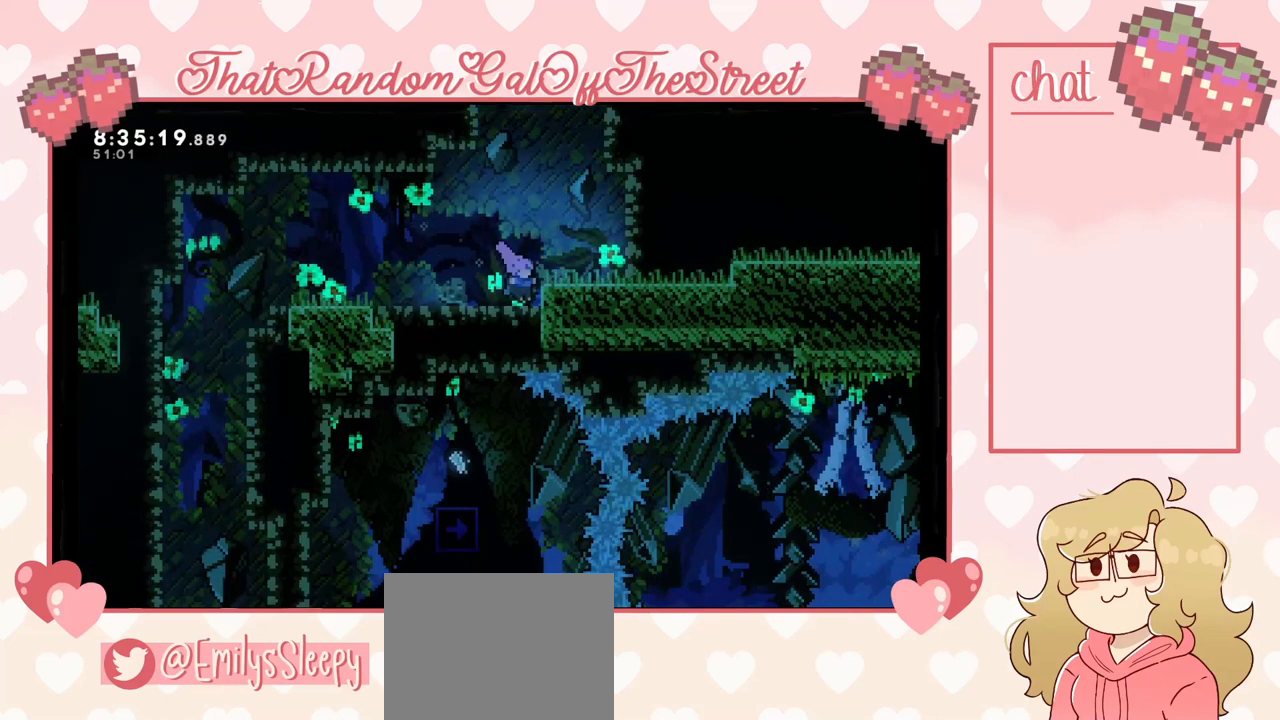
{"buttons": [], "left_stick": "left", "right_stick": "center", "events": [[167, "A", "down"], [167, "left_stick", "left"], [233, "A", "up"]]}
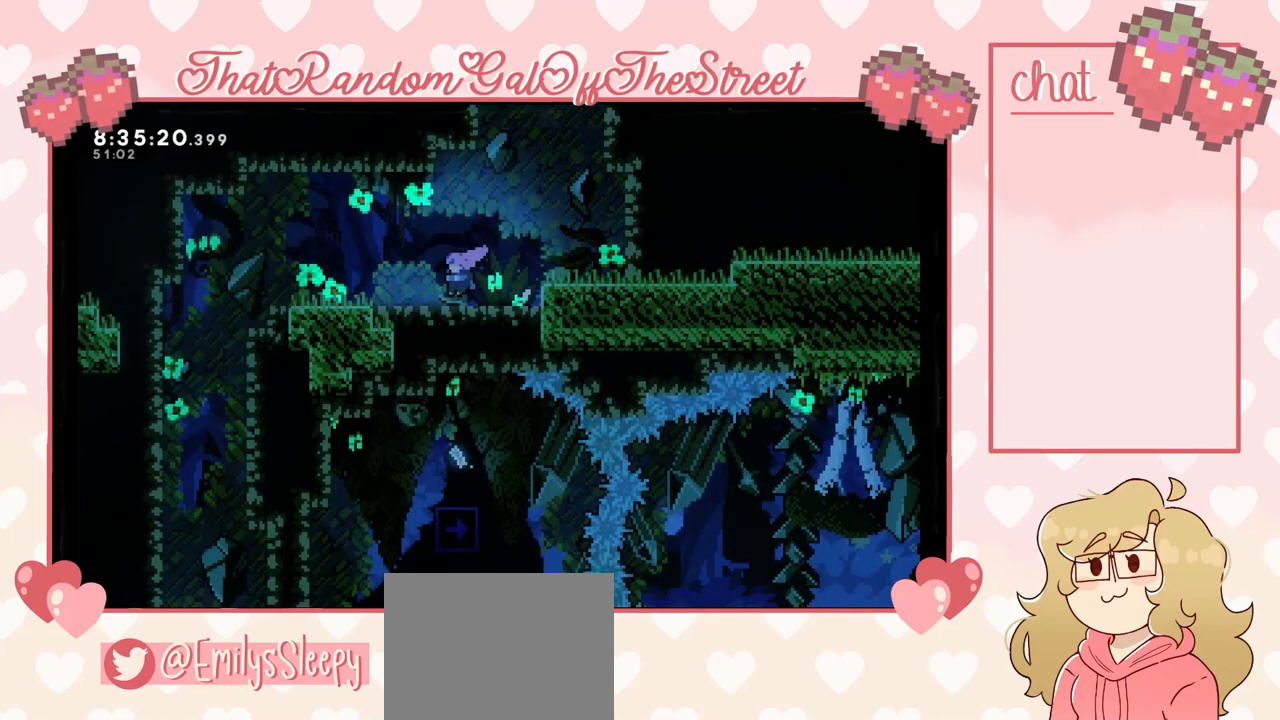
{"buttons": ["A"], "left_stick": "left", "right_stick": "center", "events": [[33, "A", "down"], [100, "A", "up"], [400, "A", "down"]]}
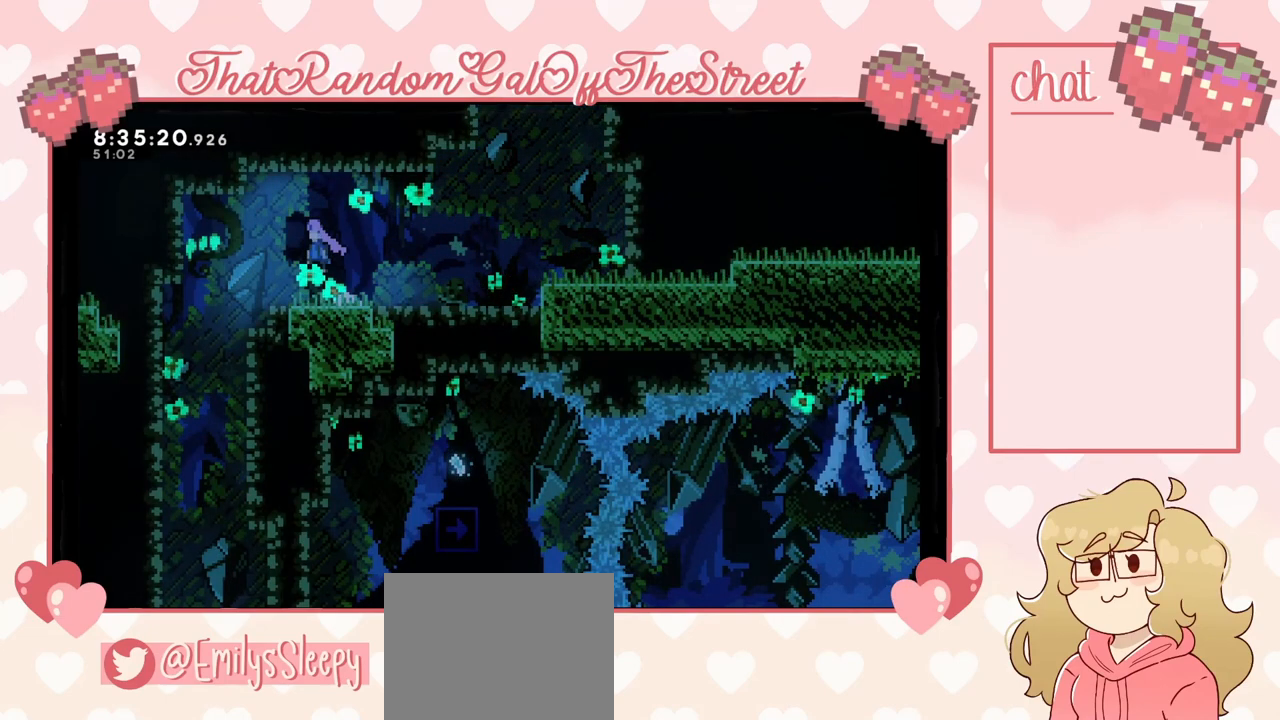
{"buttons": [], "left_stick": "center", "right_stick": "center", "events": [[267, "A", "up"], [400, "left_stick", "center"]]}
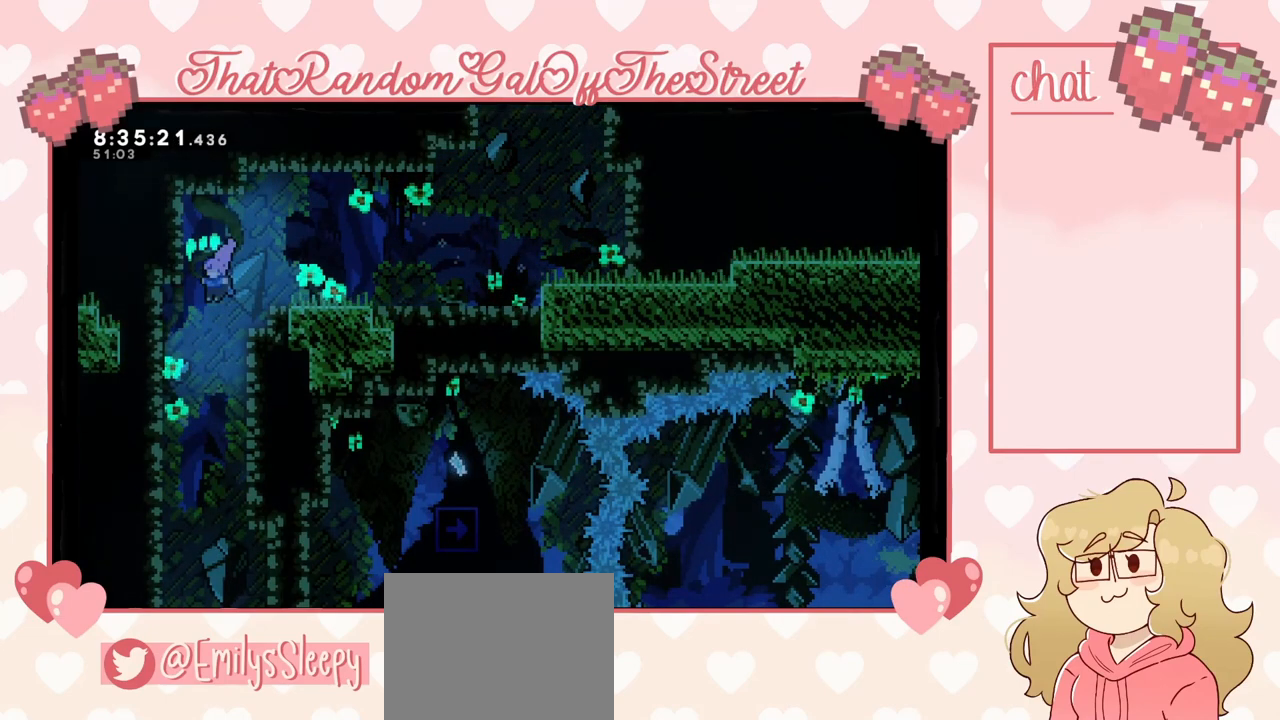
{"buttons": [], "left_stick": "center", "right_stick": "center", "events": []}
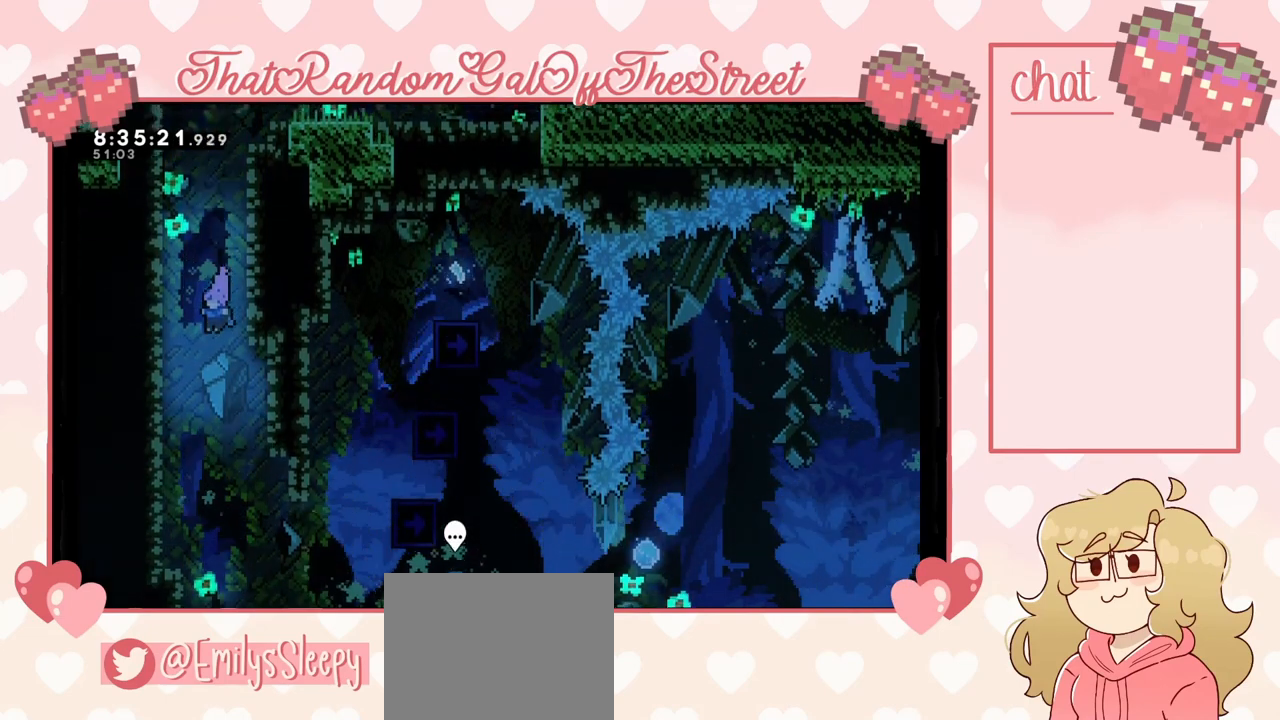
{"buttons": ["L2"], "left_stick": "up-left", "right_stick": "center", "events": [[333, "L2", "down"], [333, "left_stick", "up-left"]]}
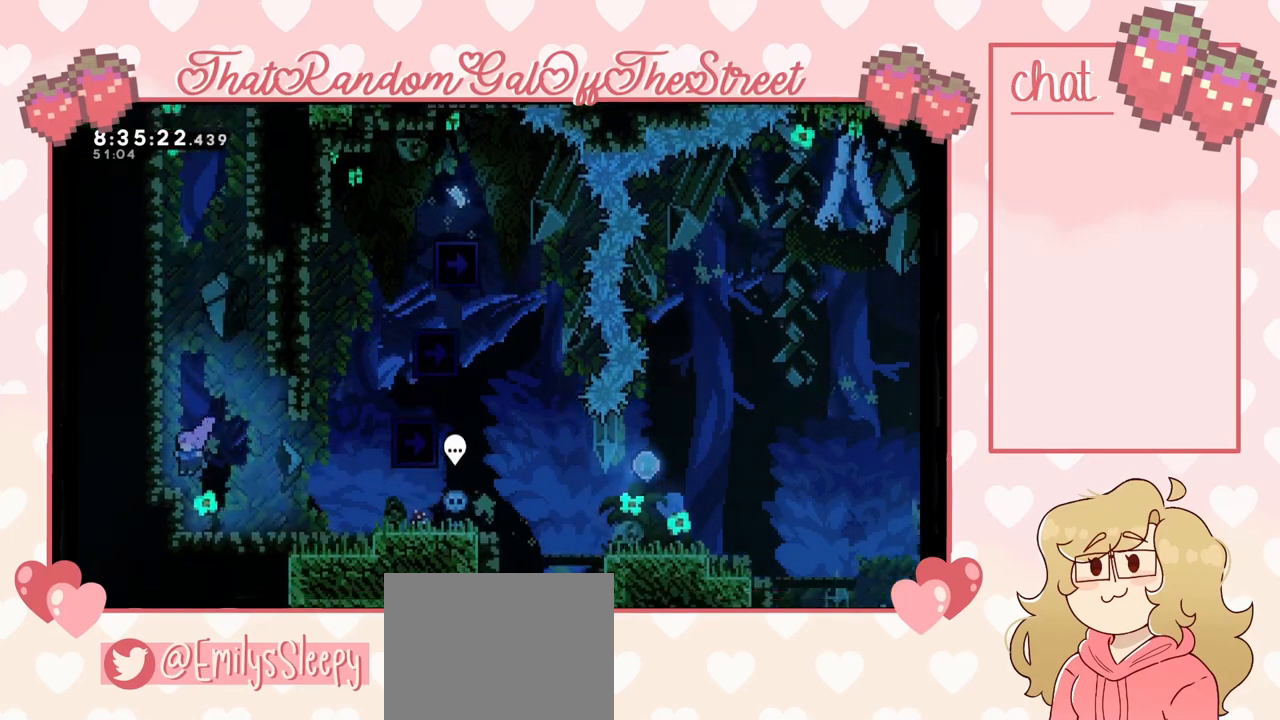
{"buttons": [], "left_stick": "right", "right_stick": "center", "events": [[33, "left_stick", "center"], [267, "left_stick", "right"], [333, "L2", "up"]]}
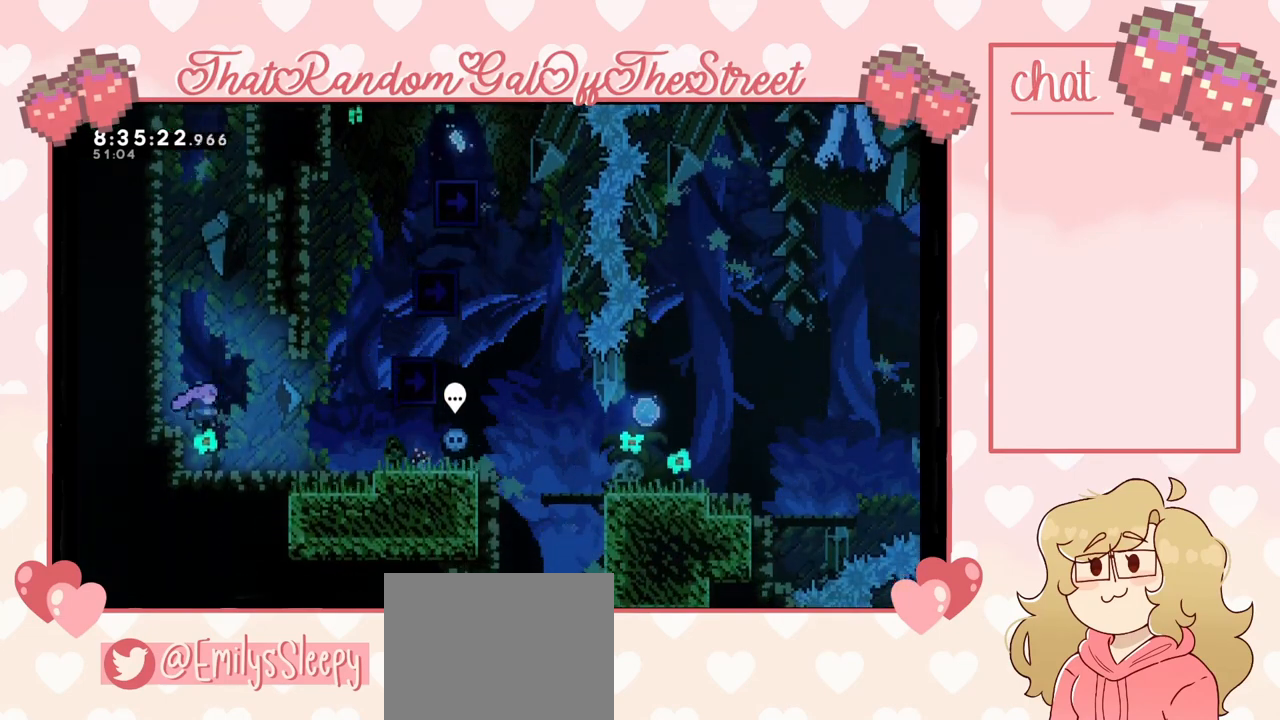
{"buttons": [], "left_stick": "right", "right_stick": "center", "events": []}
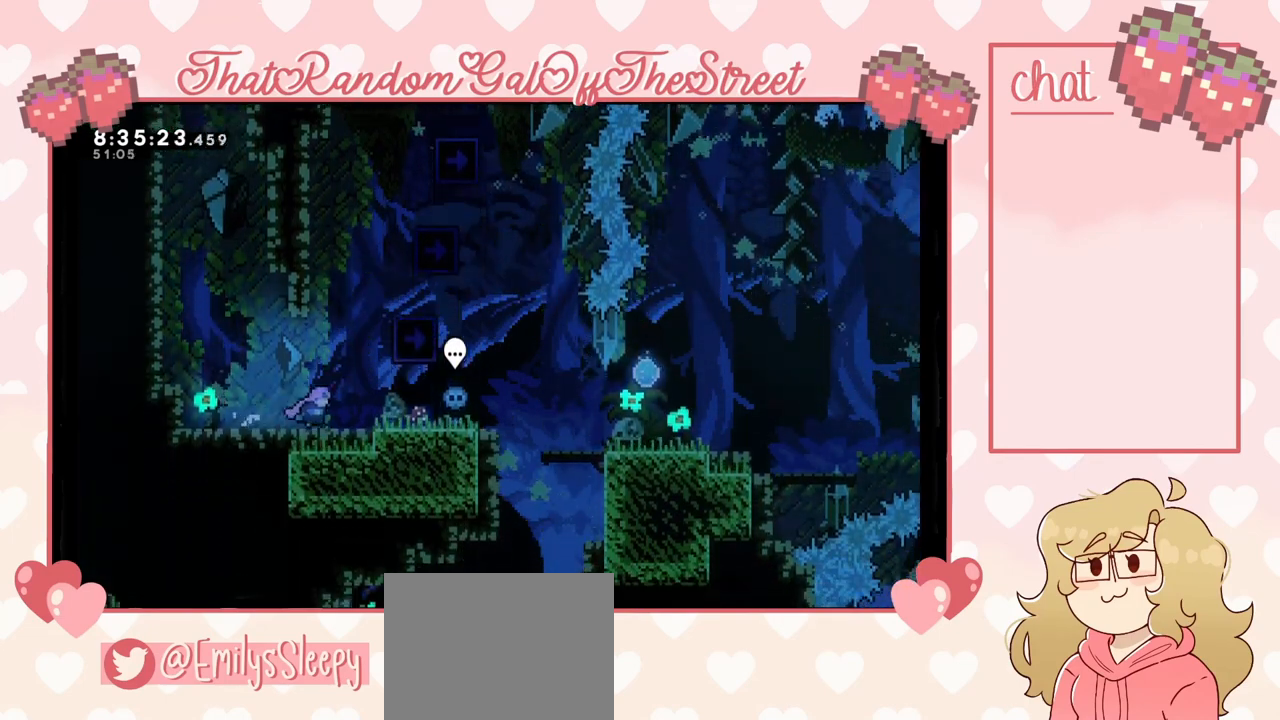
{"buttons": [], "left_stick": "right", "right_stick": "center", "events": [[67, "left_stick", "center"], [233, "left_stick", "right"]]}
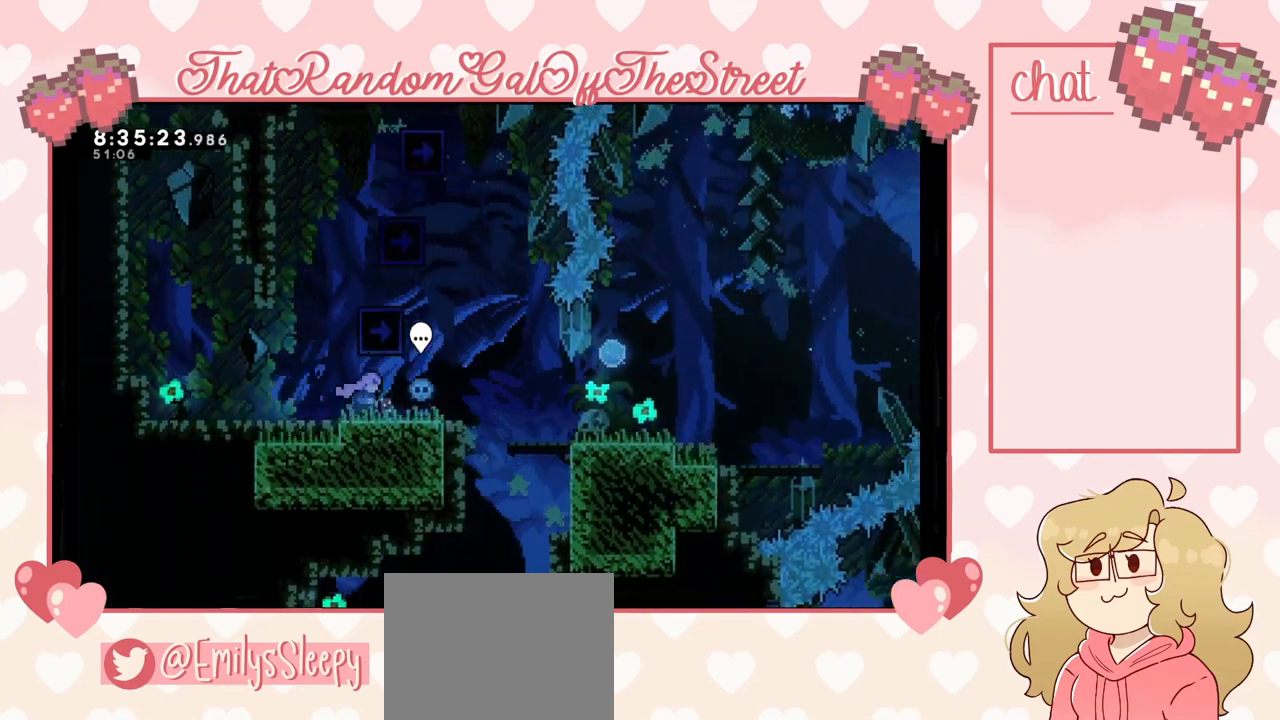
{"buttons": [], "left_stick": "center", "right_stick": "center", "events": [[200, "left_stick", "center"]]}
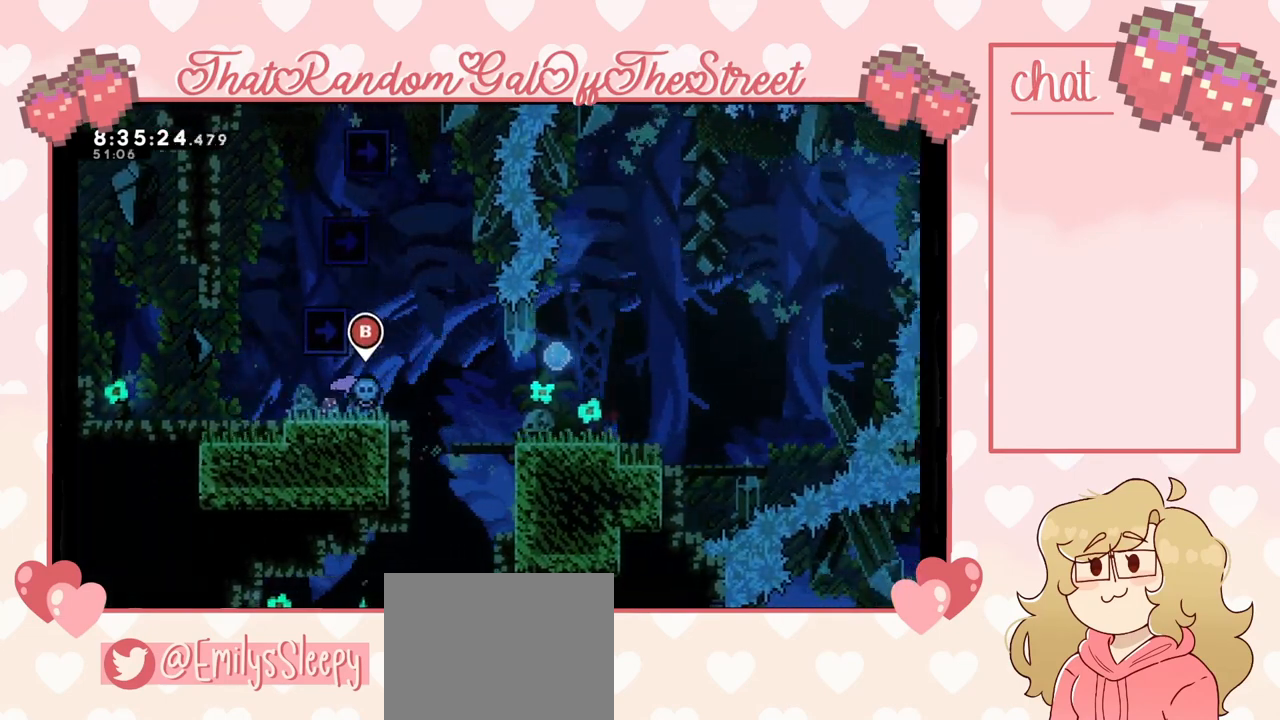
{"buttons": [], "left_stick": "center", "right_stick": "center", "events": []}
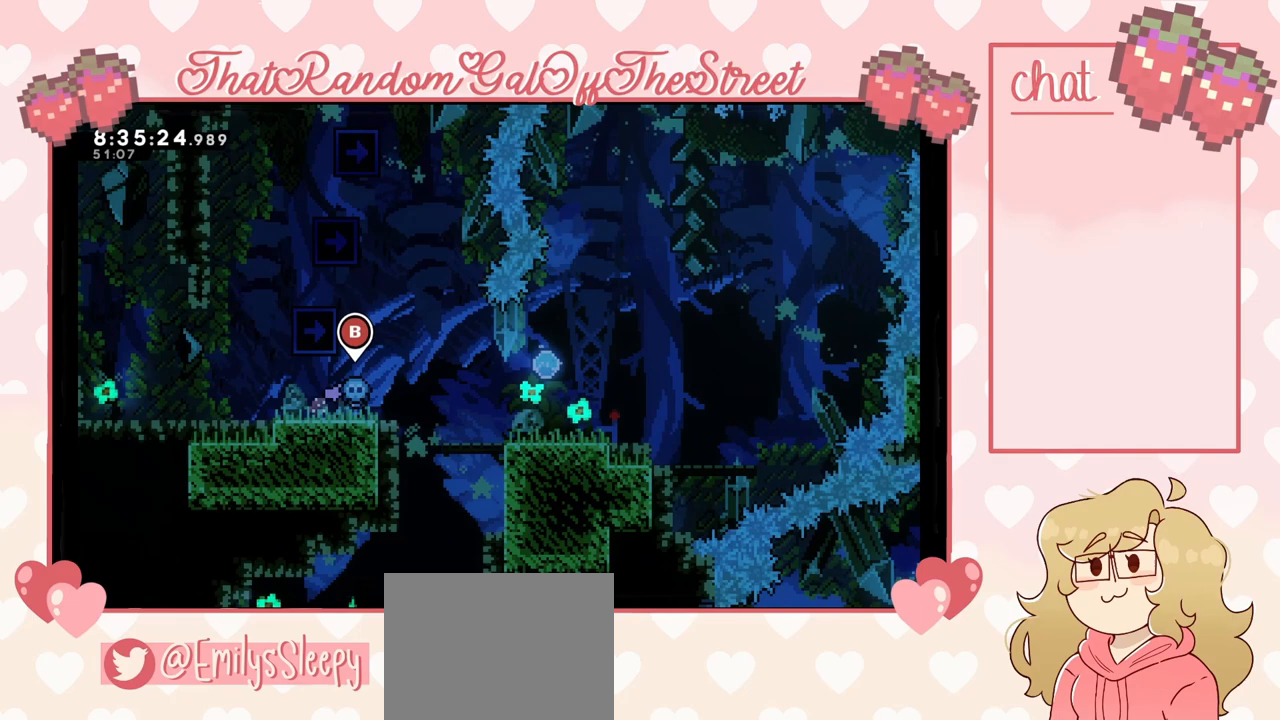
{"buttons": [], "left_stick": "left", "right_stick": "center", "events": [[500, "left_stick", "left"]]}
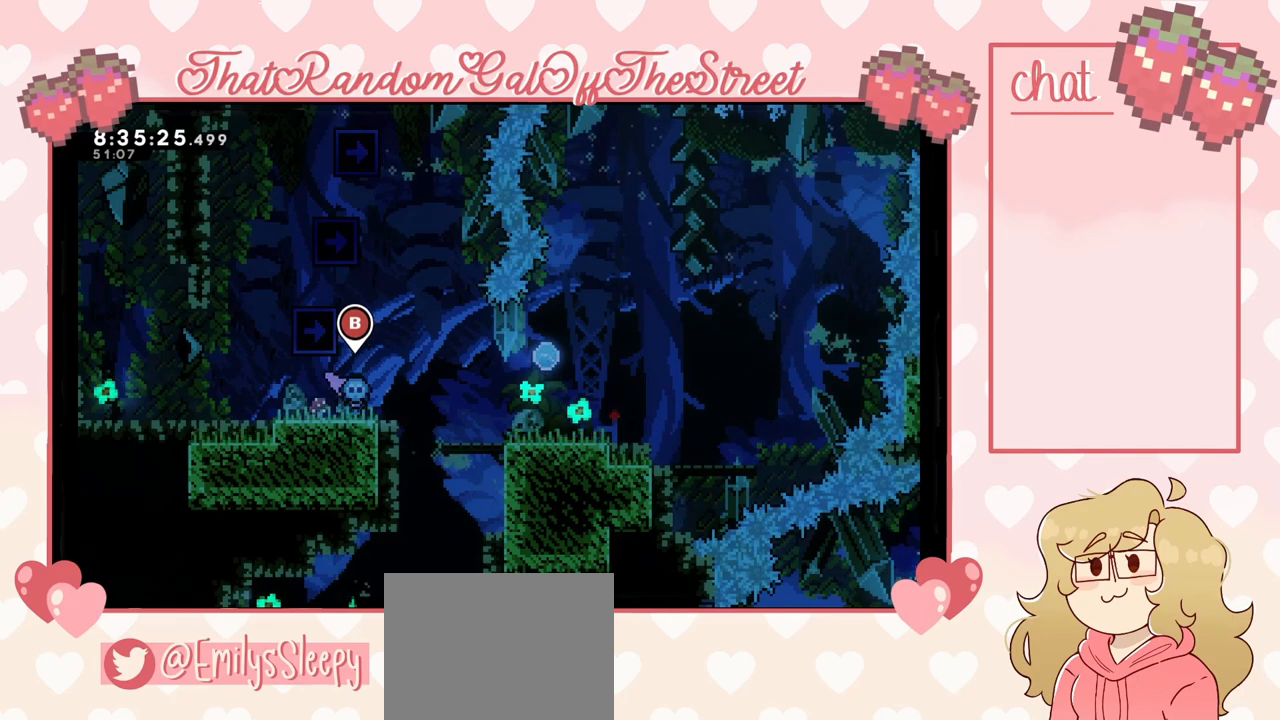
{"buttons": [], "left_stick": "center", "right_stick": "center", "events": [[500, "left_stick", "center"]]}
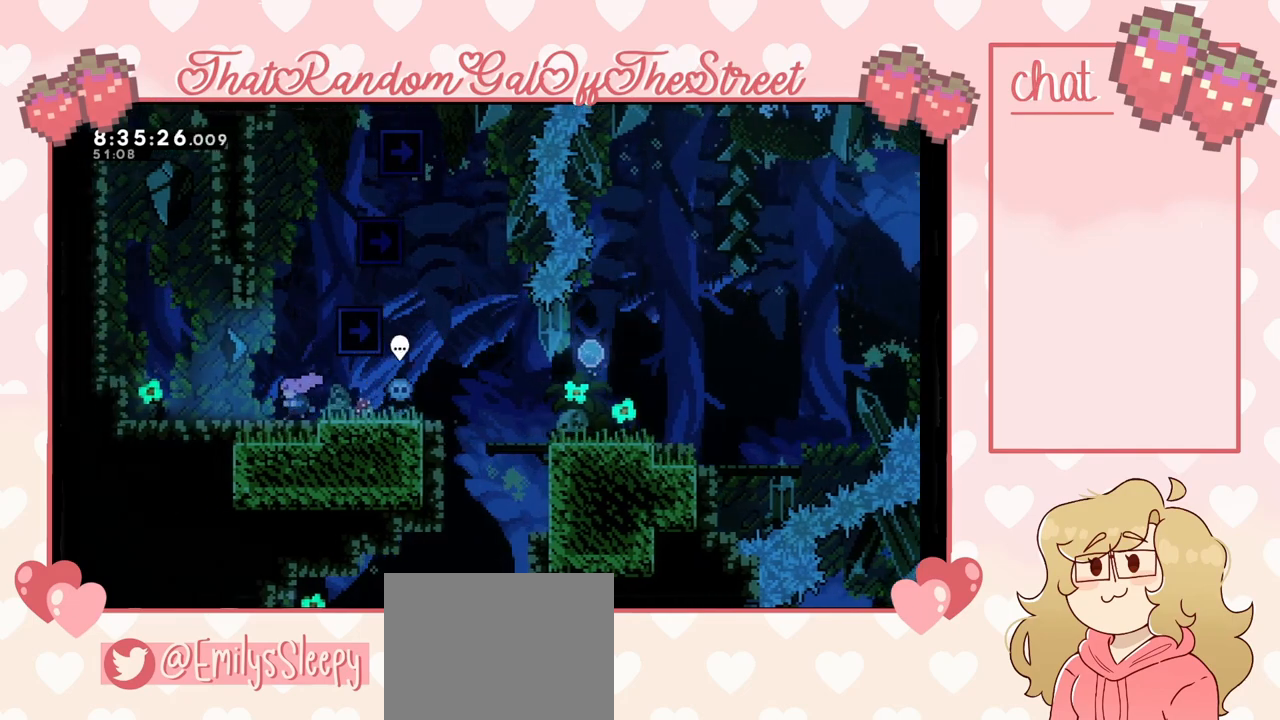
{"buttons": [], "left_stick": "right", "right_stick": "center", "events": [[133, "left_stick", "right"]]}
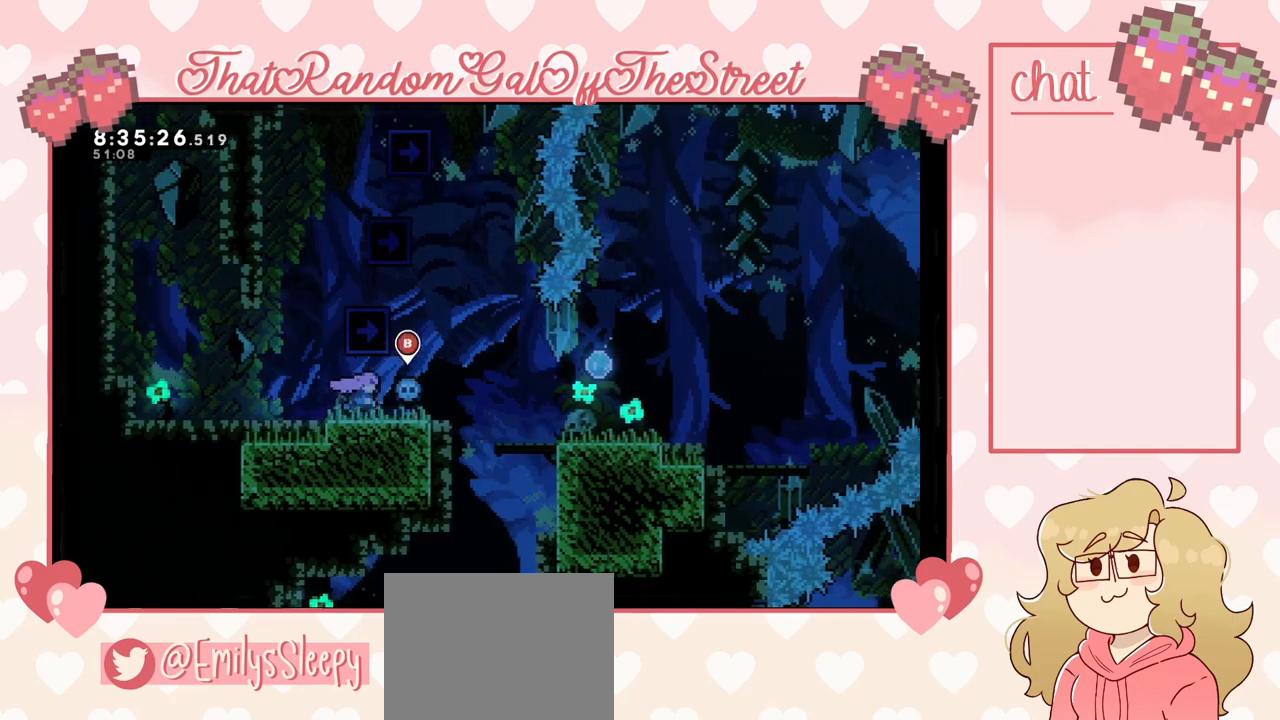
{"buttons": [], "left_stick": "right", "right_stick": "center", "events": [[200, "A", "down"], [267, "A", "up"]]}
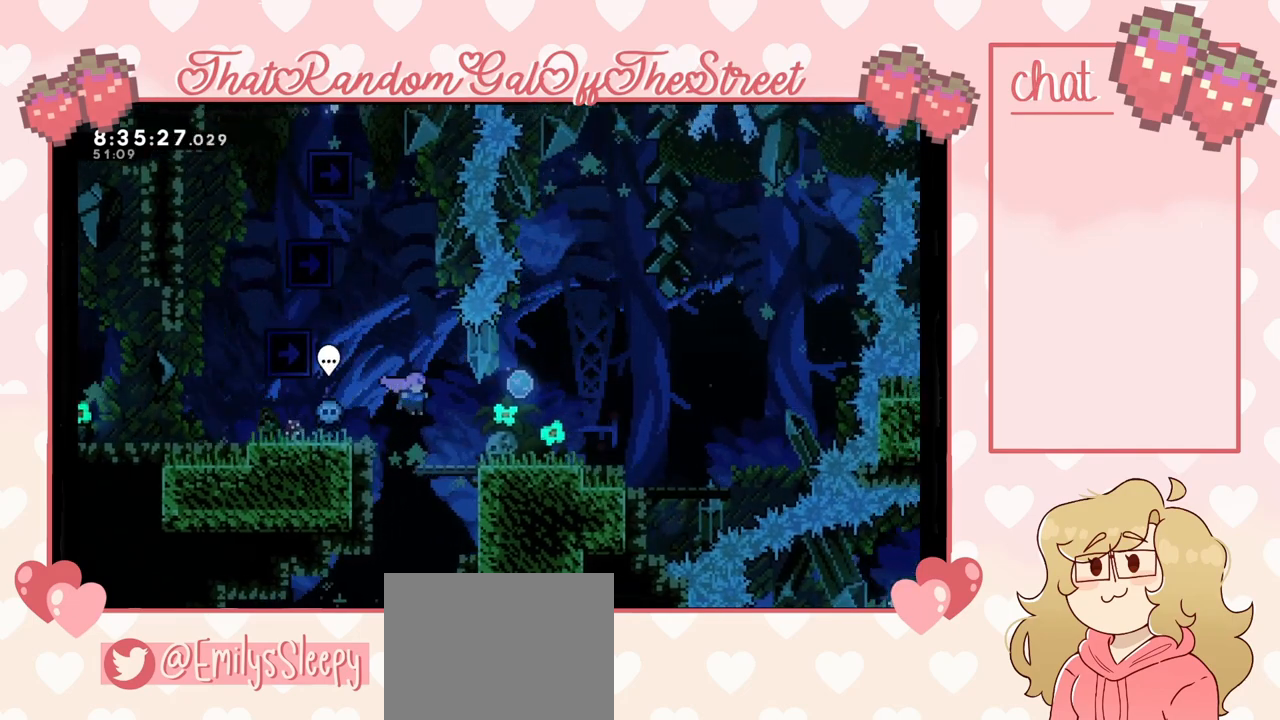
{"buttons": [], "left_stick": "left", "right_stick": "center", "events": [[300, "A", "down"], [400, "A", "up"], [433, "left_stick", "center"], [500, "left_stick", "left"]]}
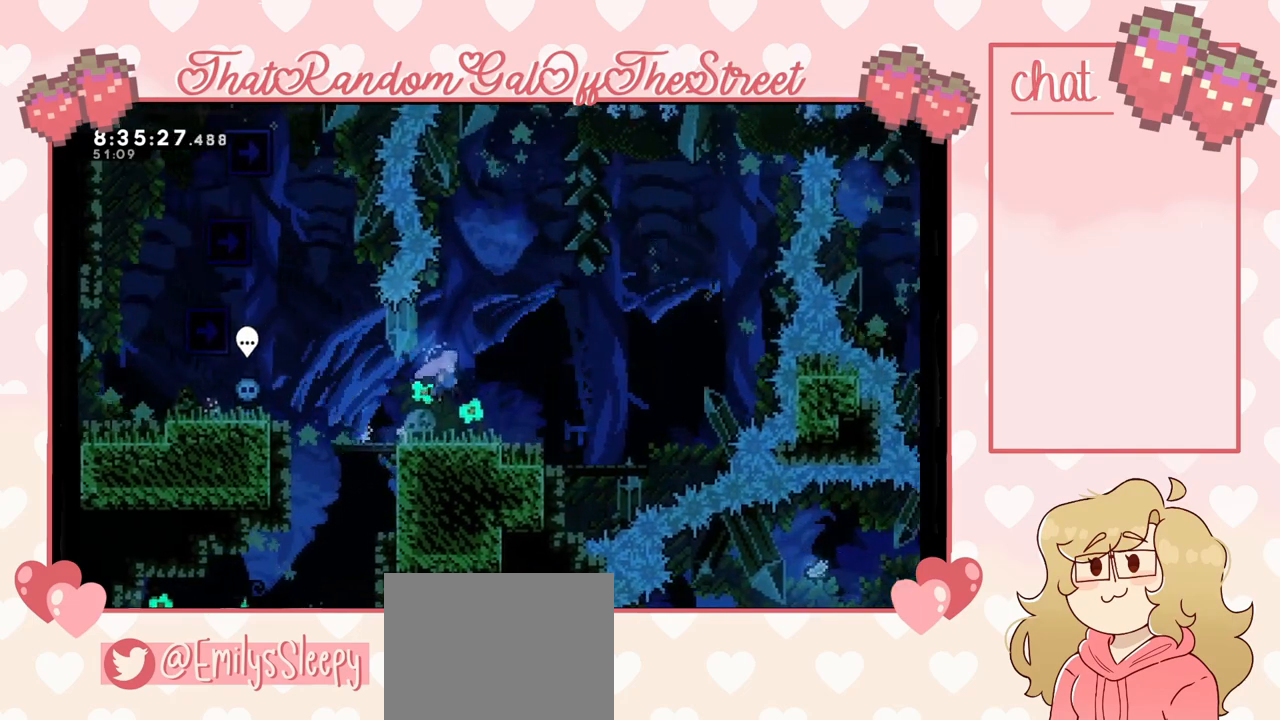
{"buttons": [], "left_stick": "left", "right_stick": "center", "events": []}
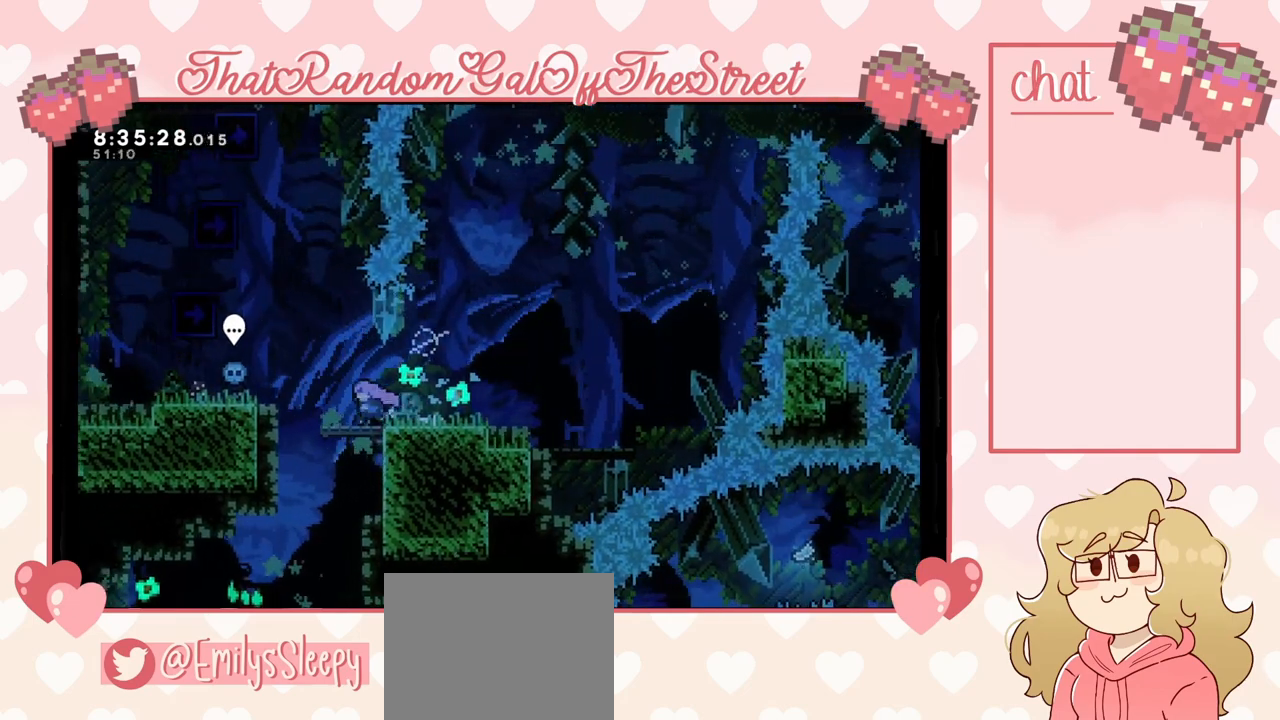
{"buttons": [], "left_stick": "left", "right_stick": "center", "events": [[67, "A", "down"], [200, "A", "up"]]}
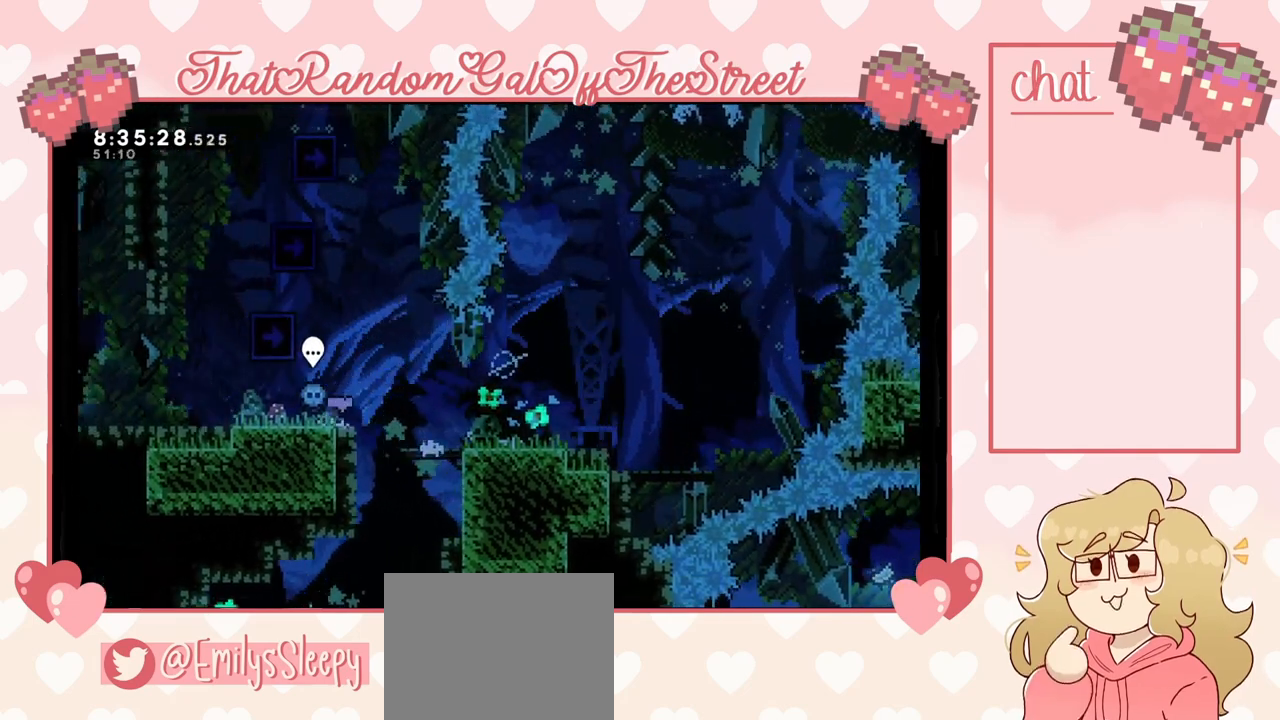
{"buttons": ["A"], "left_stick": "center", "right_stick": "center", "events": [[367, "left_stick", "center"], [433, "A", "down"]]}